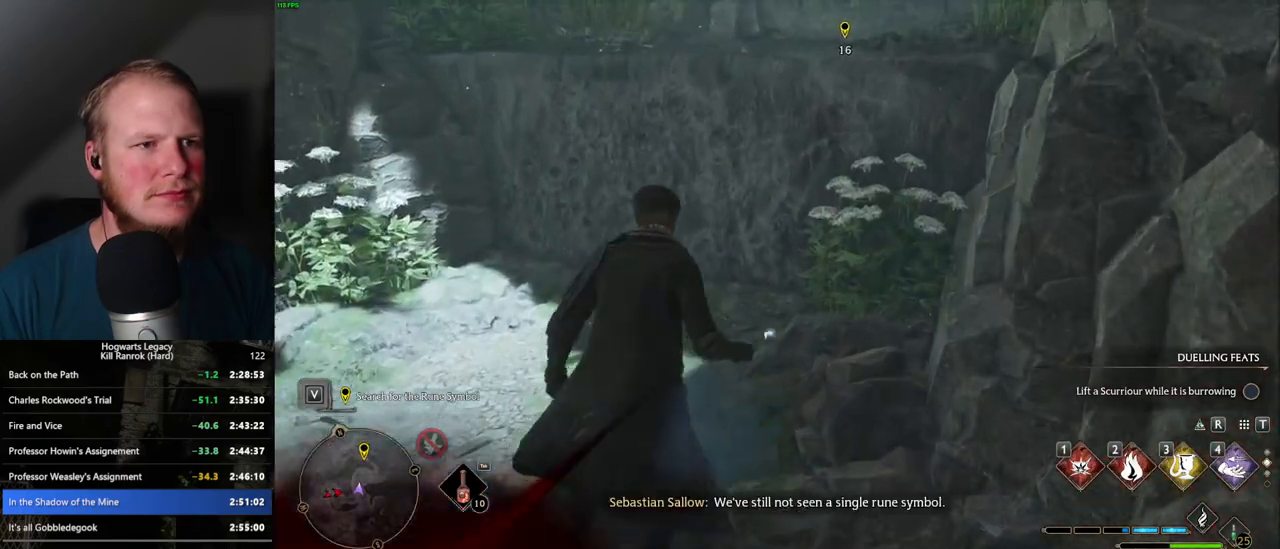
Gameplay with keyboard and mouse; each line is a JSON object with the keys and mouse buttons held at the frame after it. "events" lists presses ("down") and releases ("up") of ".", "/", "0", "1", "2", "3", "4", "5", "6", "7", "8", "9", "a", "alt_l", "alt_r", "b", "backslash", "backspace", "c", "caps_lock", "comma", "ctrl_l", "ctrl_r", "d", "e", "equals", "escape", "f", "f1", "f10", "f11", "f12", "f2", "f3", "f4", "f5", "f6", "f7", "f8", "f9", "g", "h", "i", "j", "k", "l", "lbracket", "m", "minus", "n", "o", "p", "q", "quote", "r", "rbracket", "return", "s", "semicolon", "shift_l", "shift_r", "space", "super_l", "super_r", "t", "tab", "tilde", "u", "v", "w", "x", "y", "z", "mouse_left", "mouse_wheel", "mouse_right", "mouse_mb4" and "mouse_mb5" between this image and that frame as [ms after this image, input, new state], when the widget could be followed in between. "mouse_left", "mouse_wheel", "mouse_right", "mouse_mb4", "mouse_mb5" = the "left", "wheel", "right", "mb4", "mb5" buttons of the "mouse" list. No other keys are recorded. "wheel" means that the mouse wheel is clicked or scrolled. Mouse movement is not recorded.
{"keys": ["w"], "mouse": ["mb5"], "events": [[167, "mouse_mb5", "down"]]}
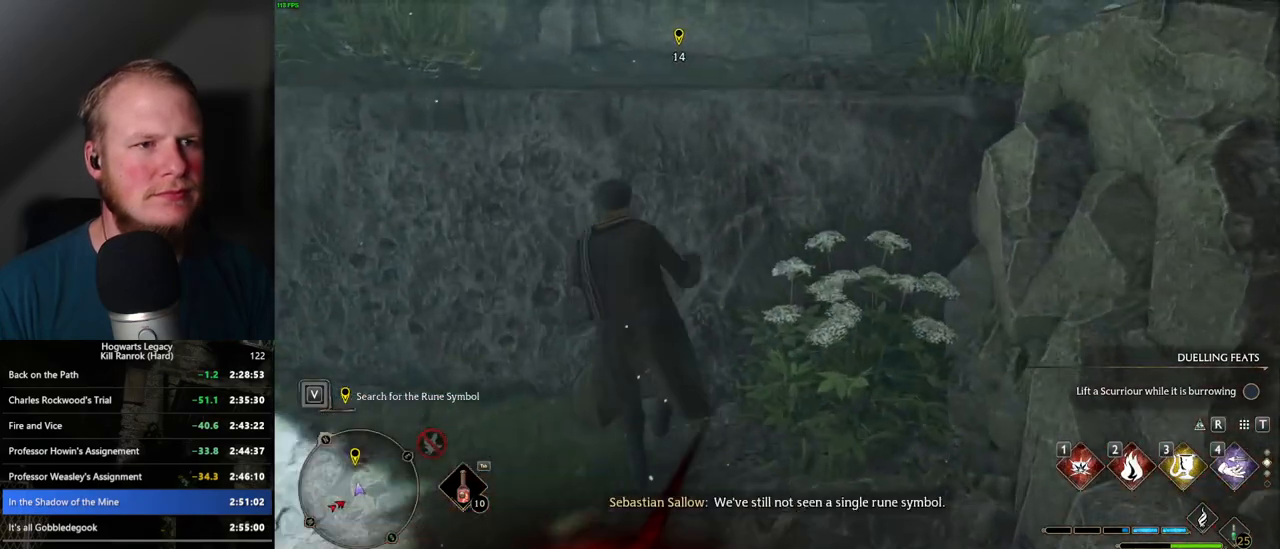
{"keys": ["w"], "mouse": [], "events": [[334, "mouse_mb5", "up"]]}
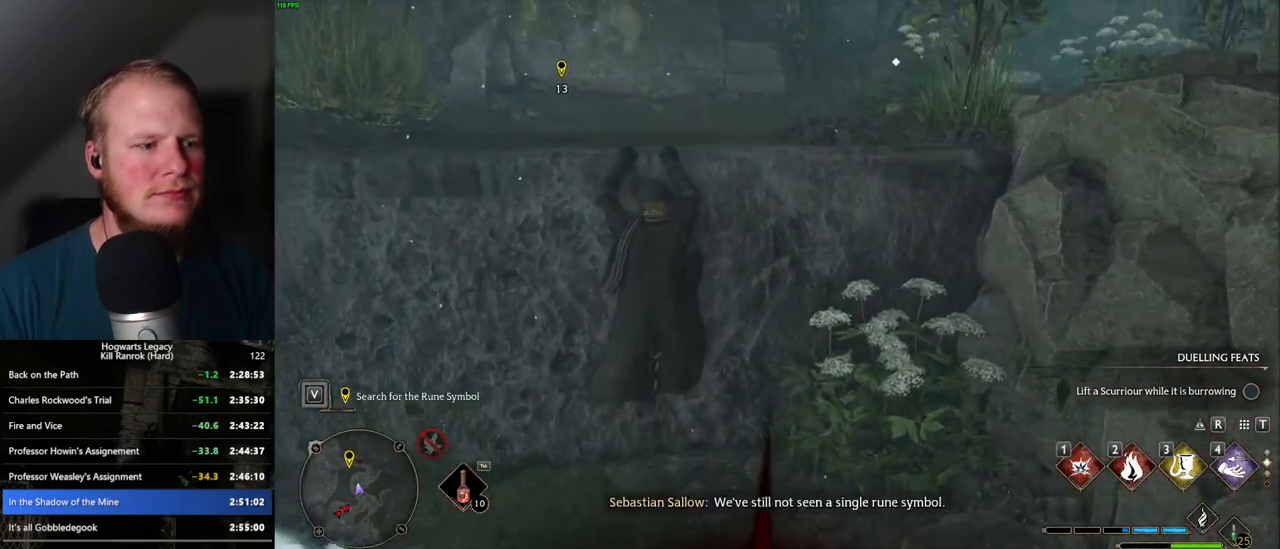
{"keys": ["w"], "mouse": [], "events": []}
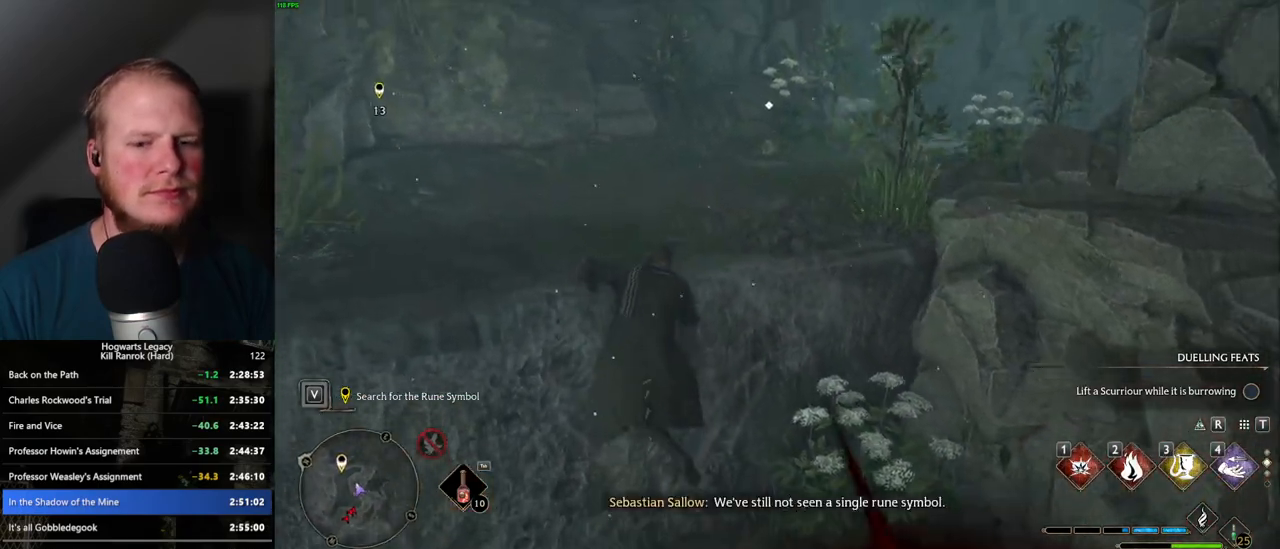
{"keys": ["w"], "mouse": [], "events": []}
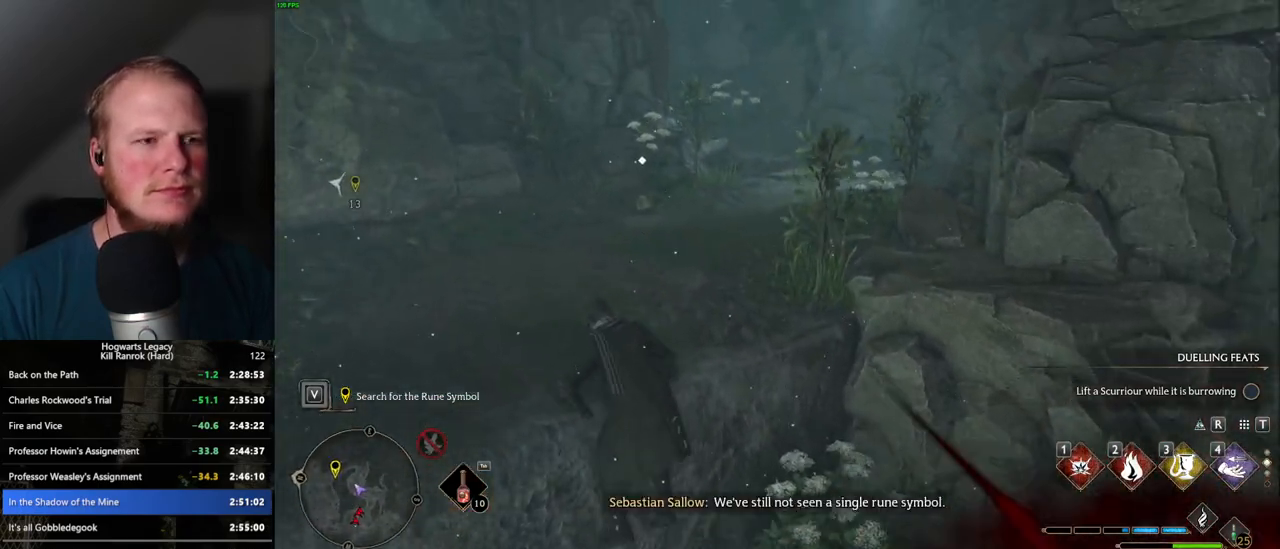
{"keys": ["w"], "mouse": [], "events": []}
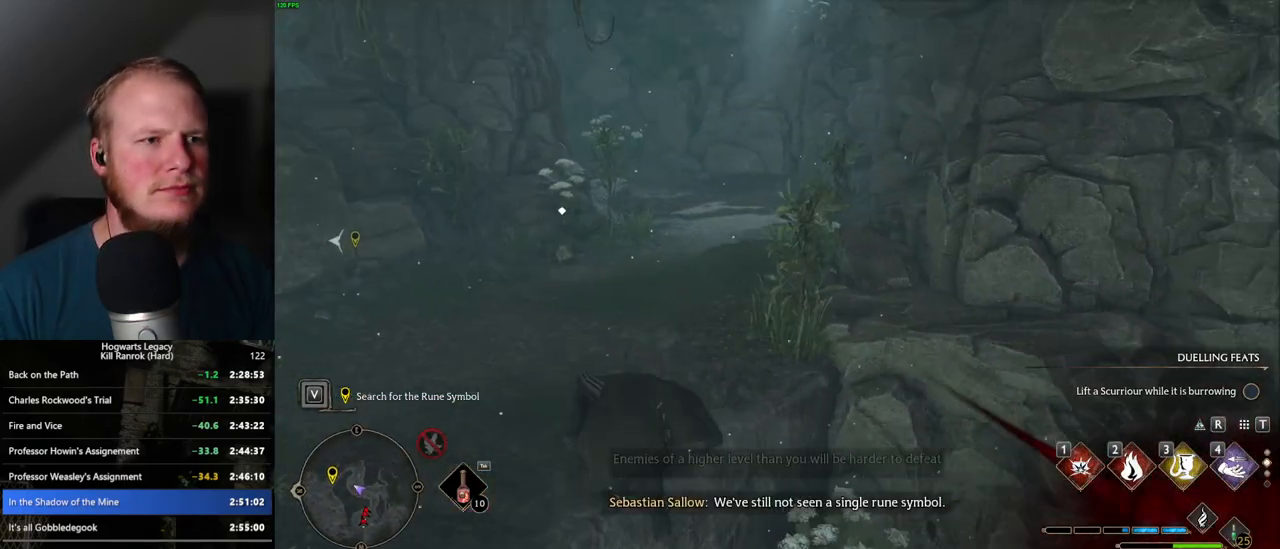
{"keys": ["f", "space", "w"], "mouse": [], "events": [[34, "space", "down"], [500, "f", "down"]]}
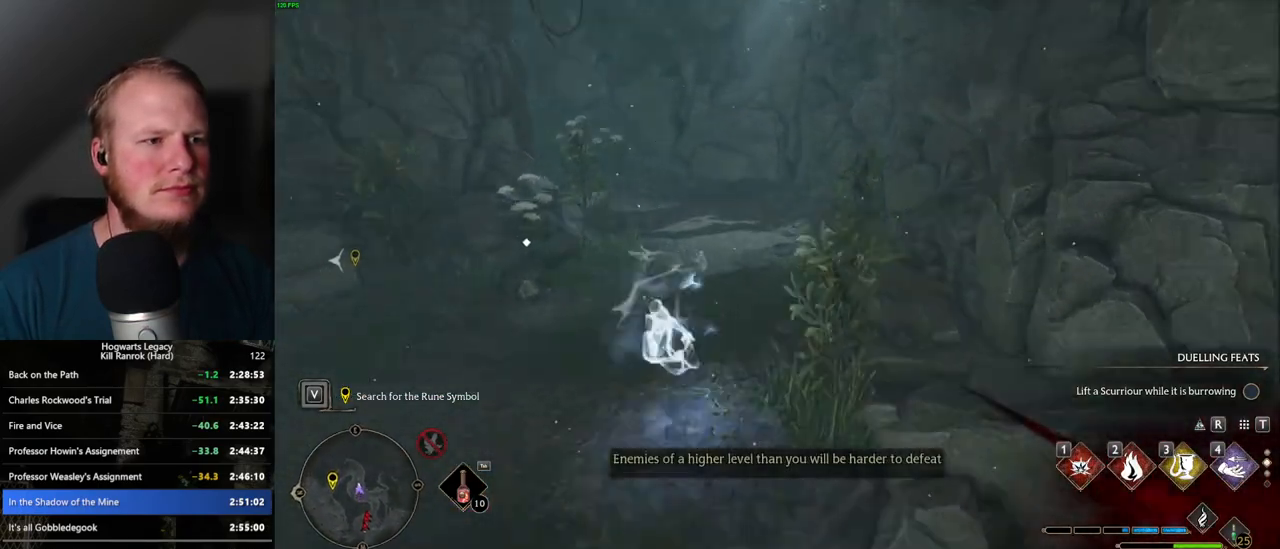
{"keys": ["w"], "mouse": [], "events": [[134, "f", "up"], [267, "space", "up"]]}
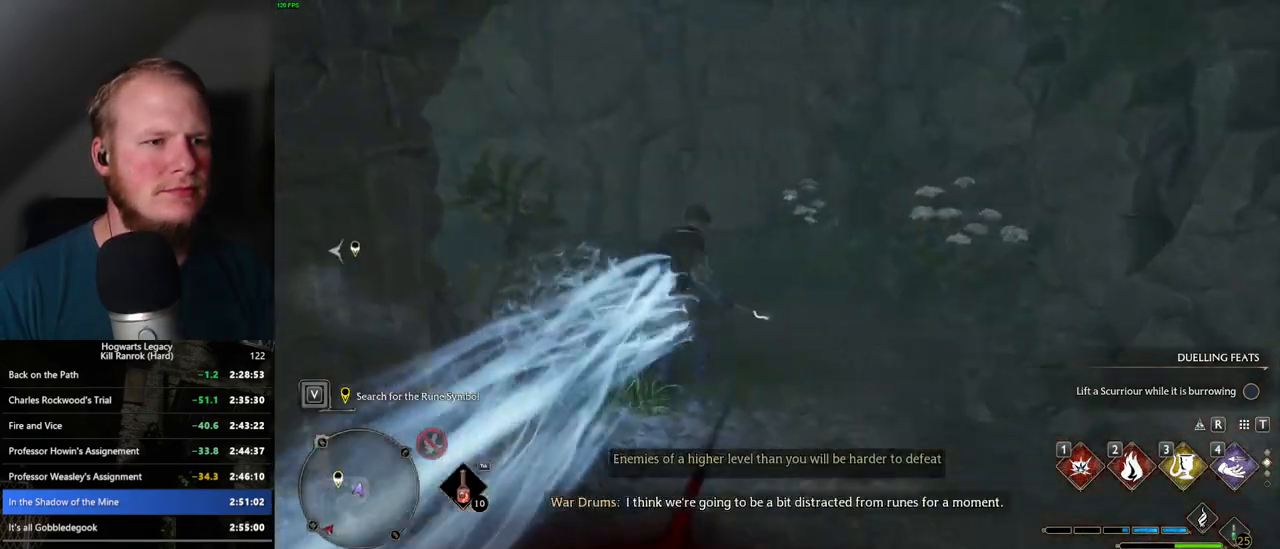
{"keys": ["space", "w"], "mouse": [], "events": [[217, "space", "down"]]}
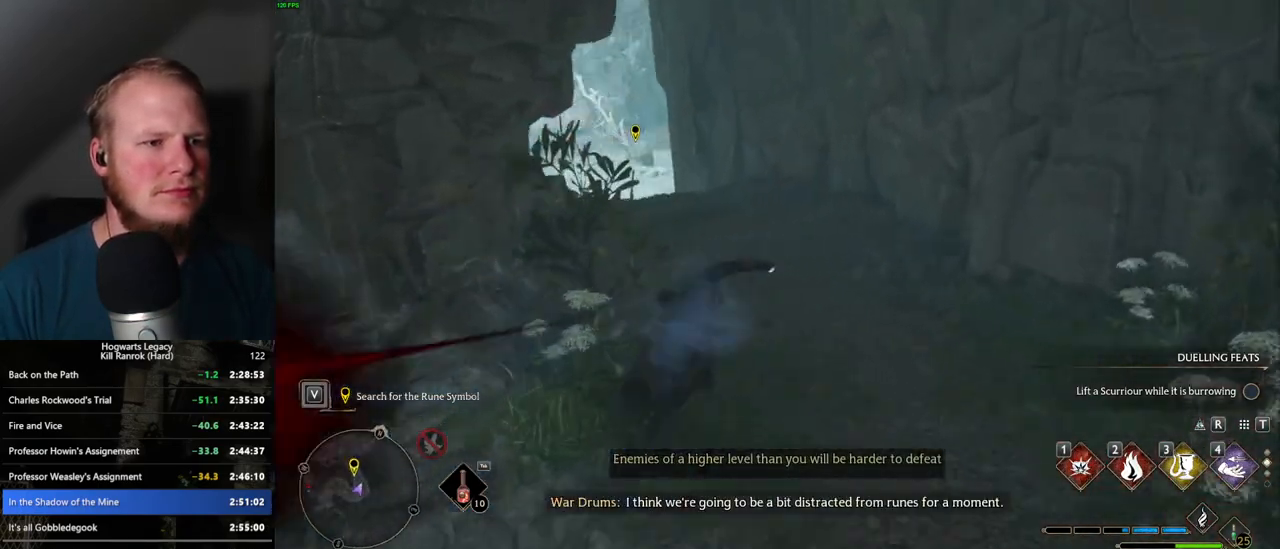
{"keys": ["w"], "mouse": [], "events": [[434, "space", "up"]]}
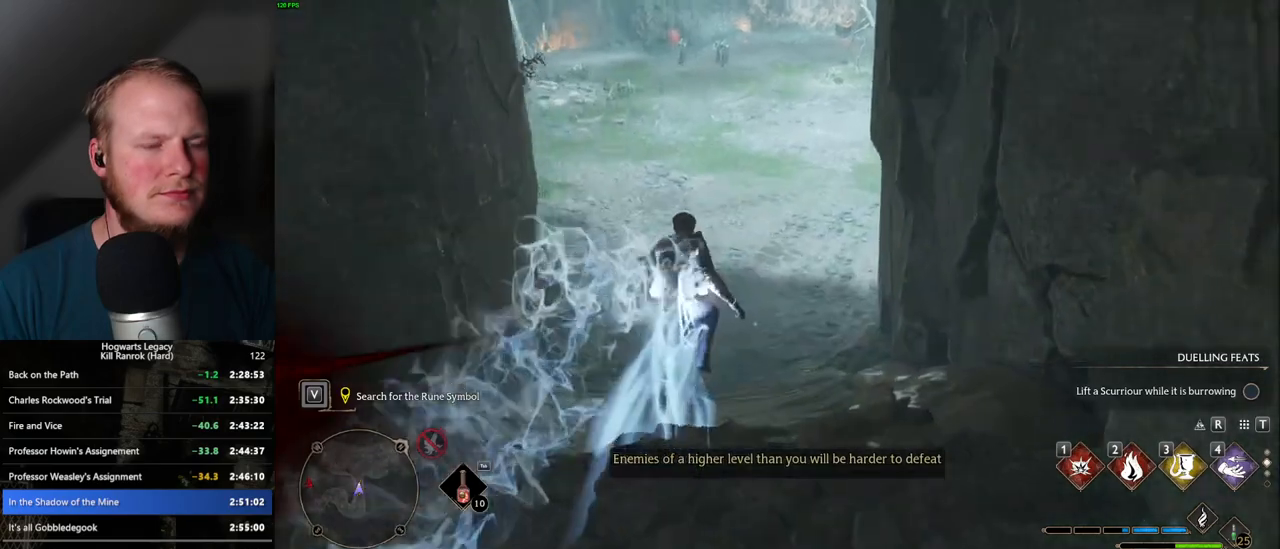
{"keys": ["w"], "mouse": [], "events": []}
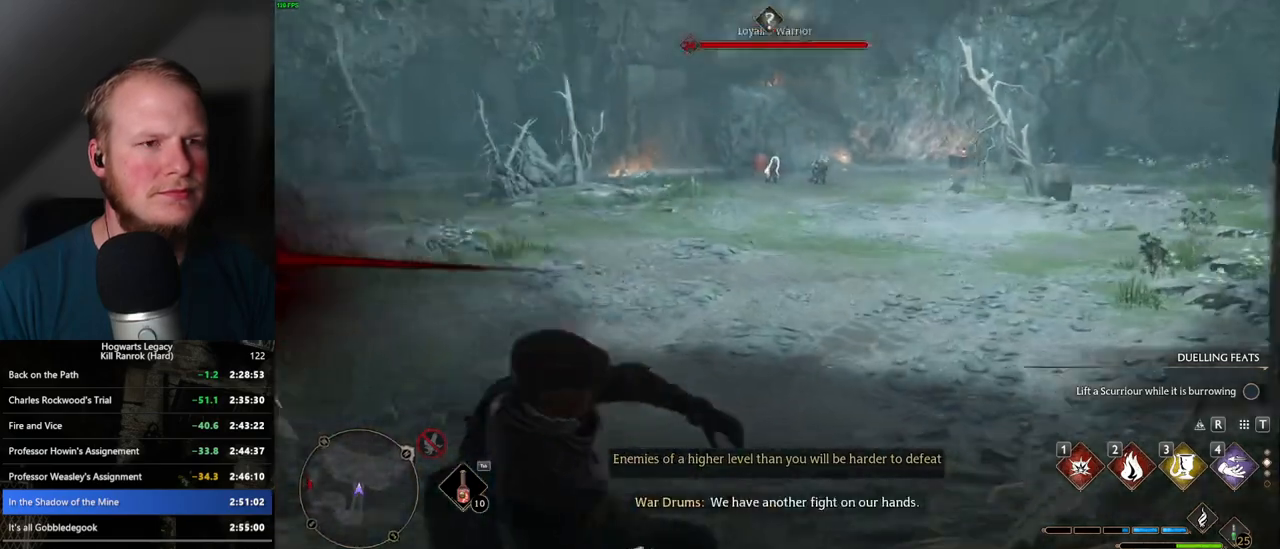
{"keys": ["w"], "mouse": [], "events": []}
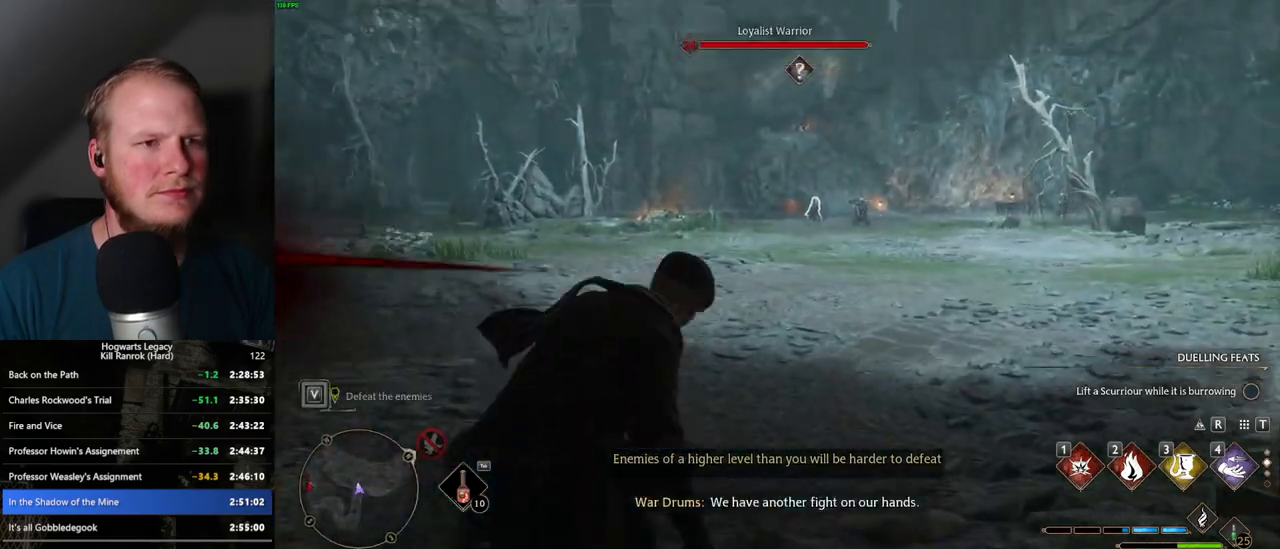
{"keys": ["space", "w"], "mouse": [], "events": [[284, "space", "down"]]}
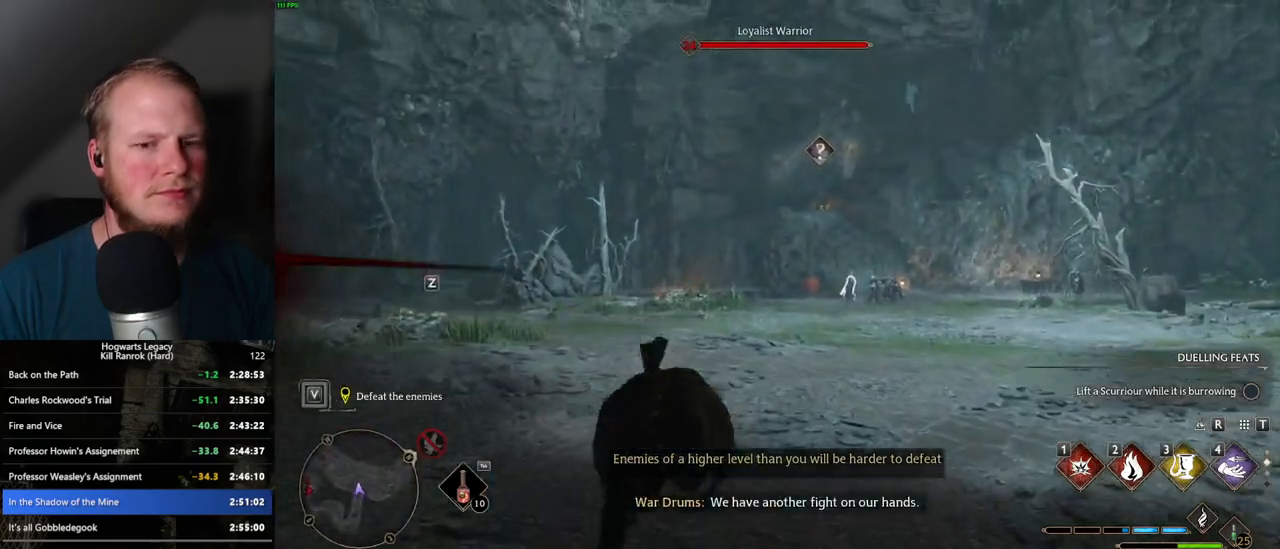
{"keys": ["w"], "mouse": [], "events": [[250, "space", "up"]]}
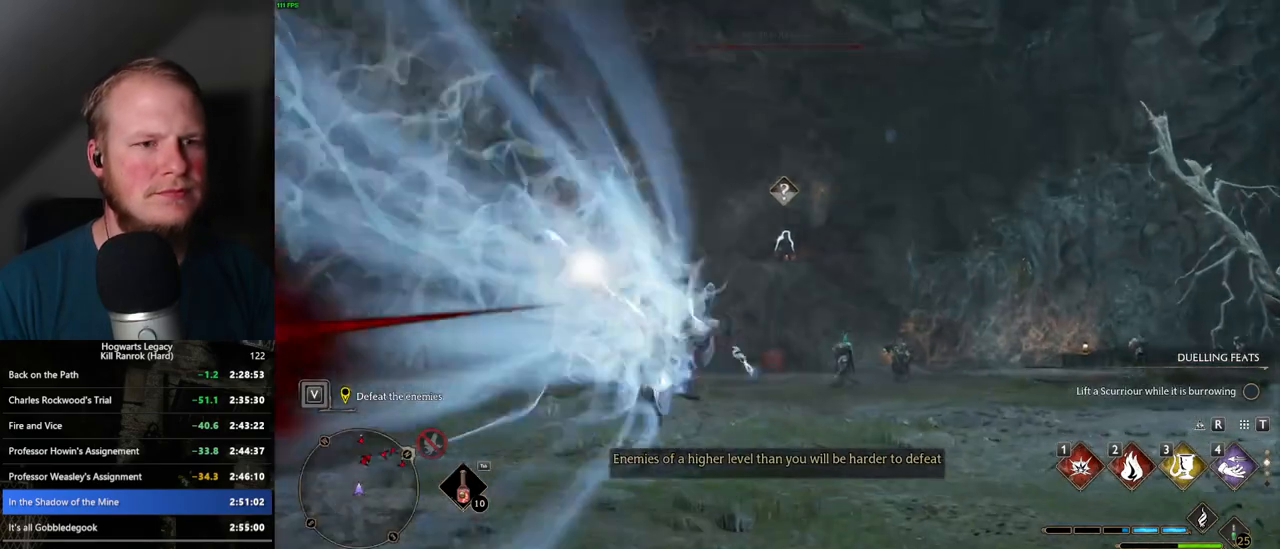
{"keys": ["w"], "mouse": [], "events": [[100, "3", "down"], [200, "3", "up"]]}
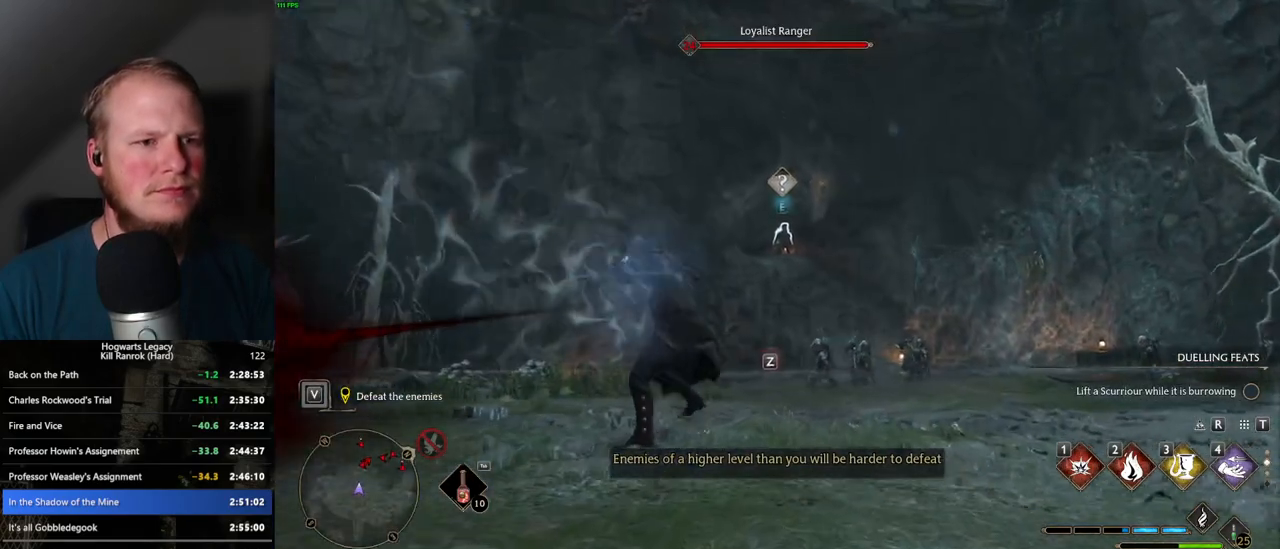
{"keys": ["w"], "mouse": [], "events": []}
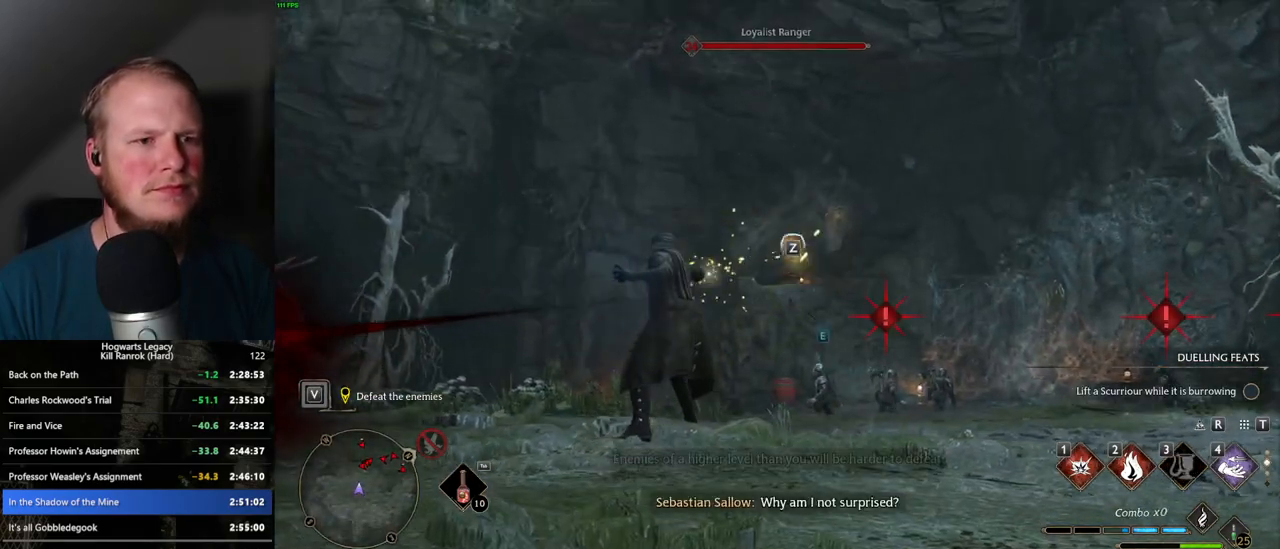
{"keys": ["w"], "mouse": [], "events": [[100, "z", "down"], [234, "z", "up"]]}
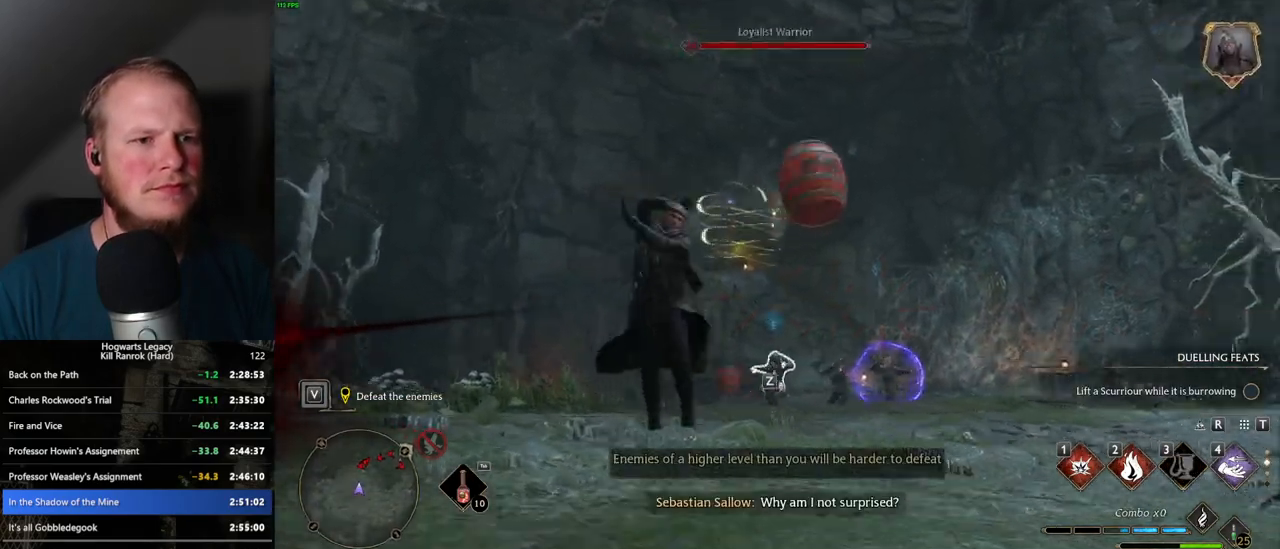
{"keys": ["w"], "mouse": [], "events": []}
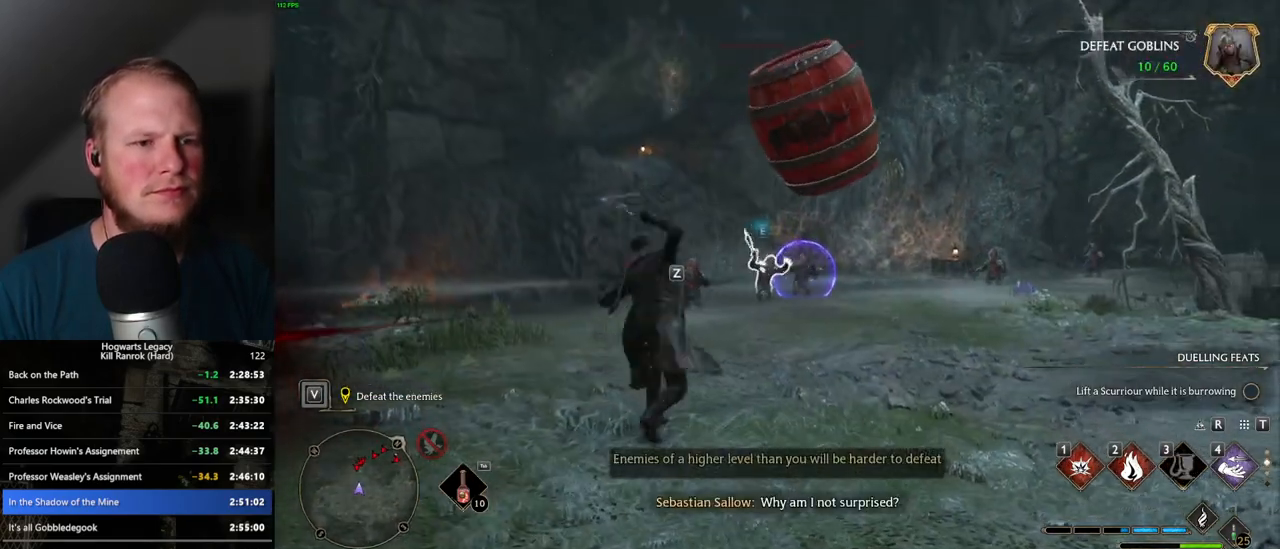
{"keys": ["w"], "mouse": [], "events": [[350, "z", "down"], [450, "z", "up"]]}
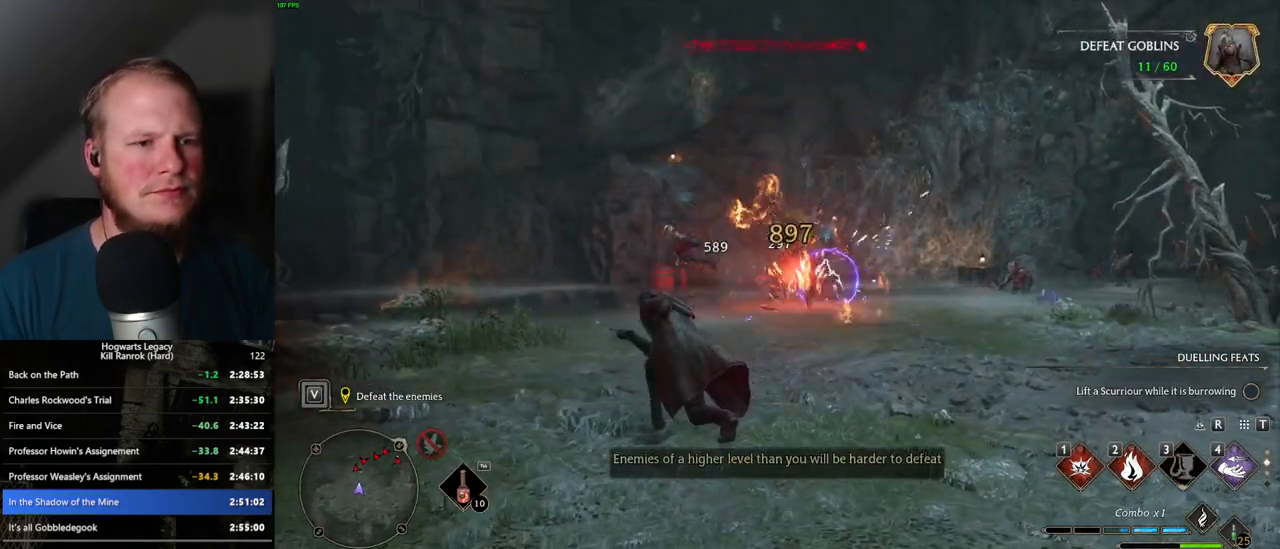
{"keys": ["w"], "mouse": [], "events": []}
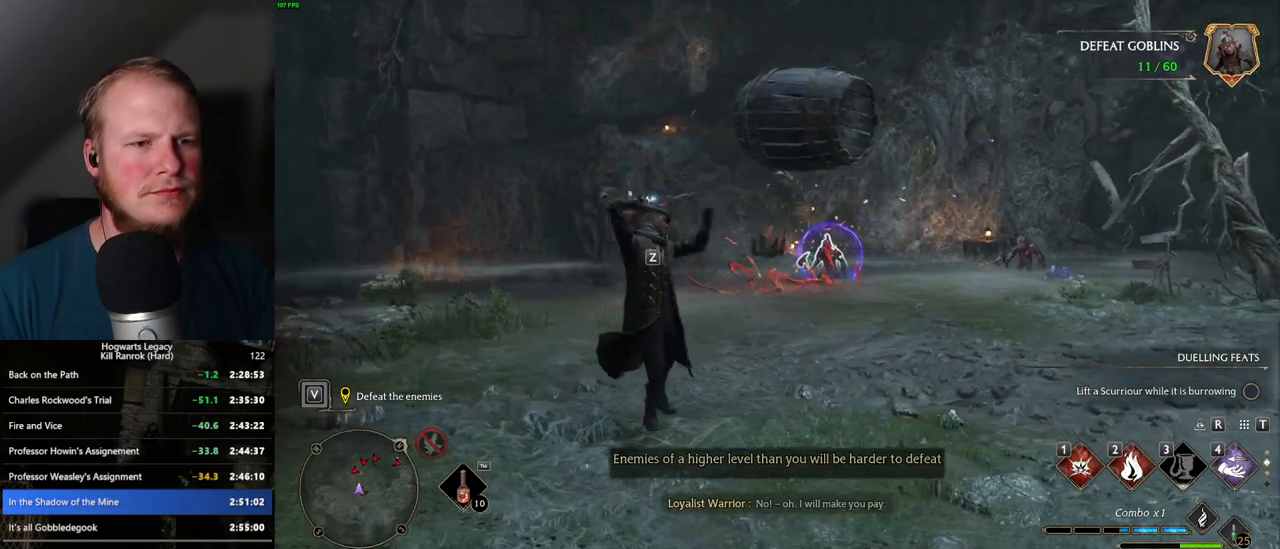
{"keys": ["w"], "mouse": [], "events": []}
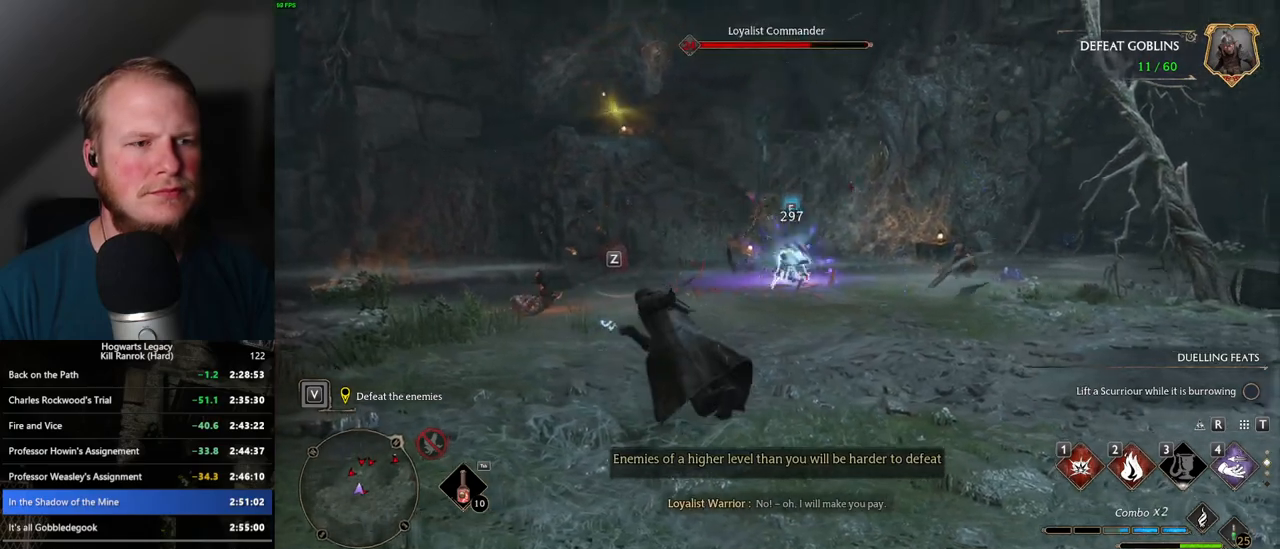
{"keys": ["w"], "mouse": [], "events": [[17, "z", "down"], [134, "z", "up"]]}
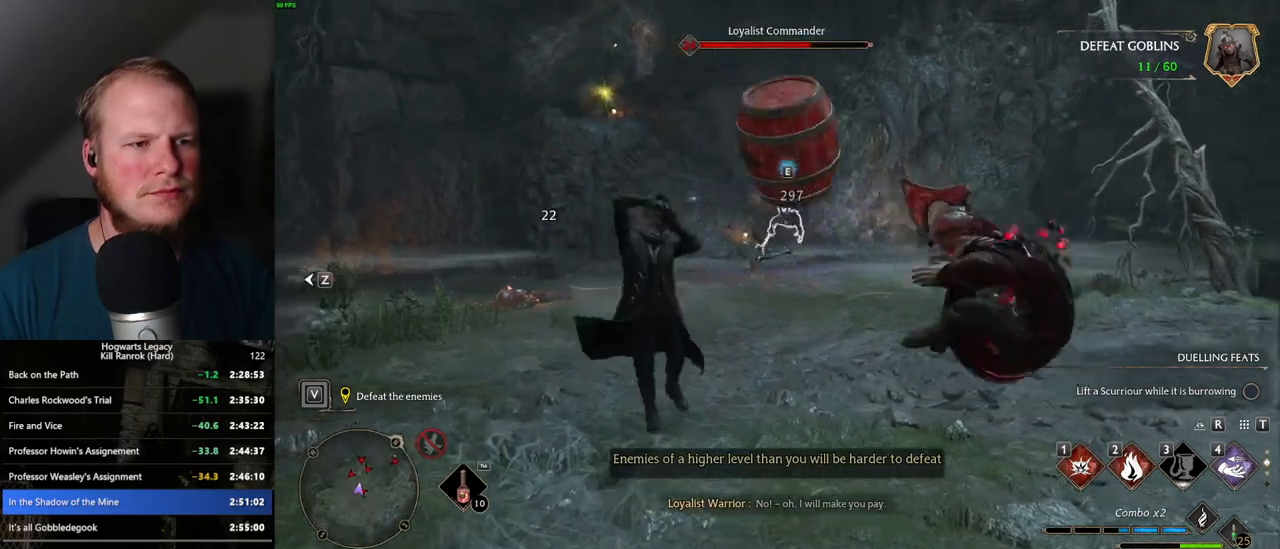
{"keys": ["w"], "mouse": [], "events": []}
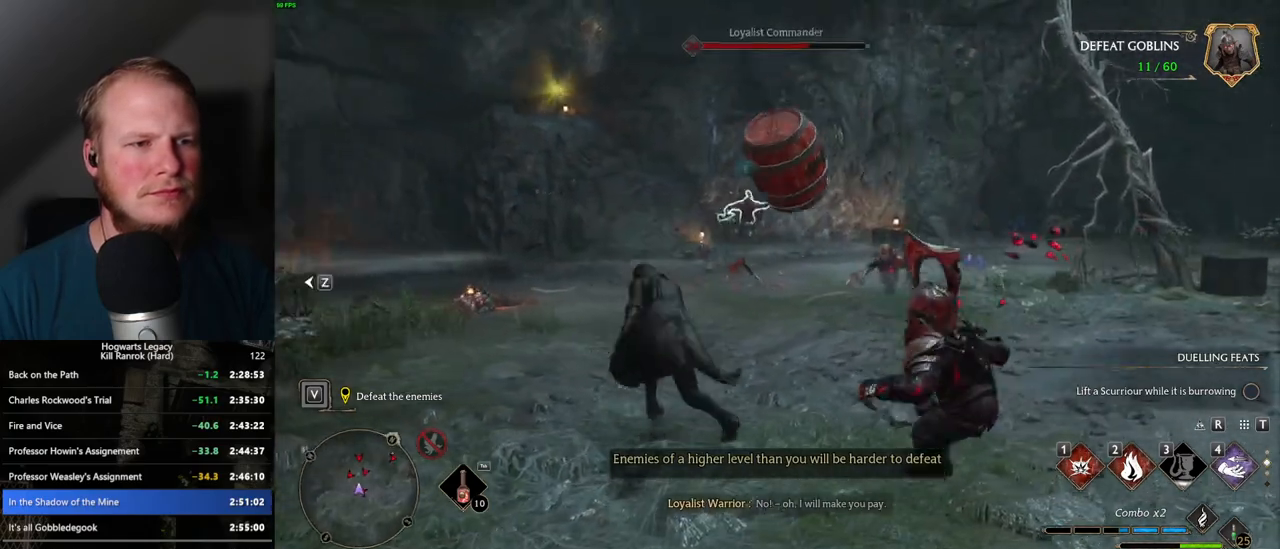
{"keys": ["w"], "mouse": [], "events": []}
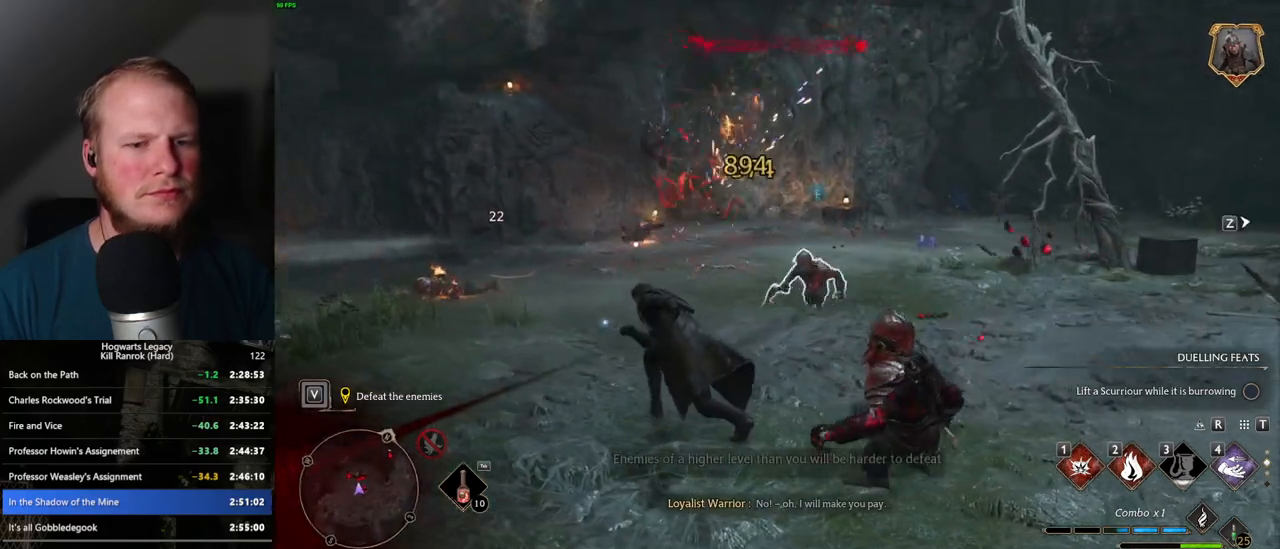
{"keys": ["w"], "mouse": [], "events": []}
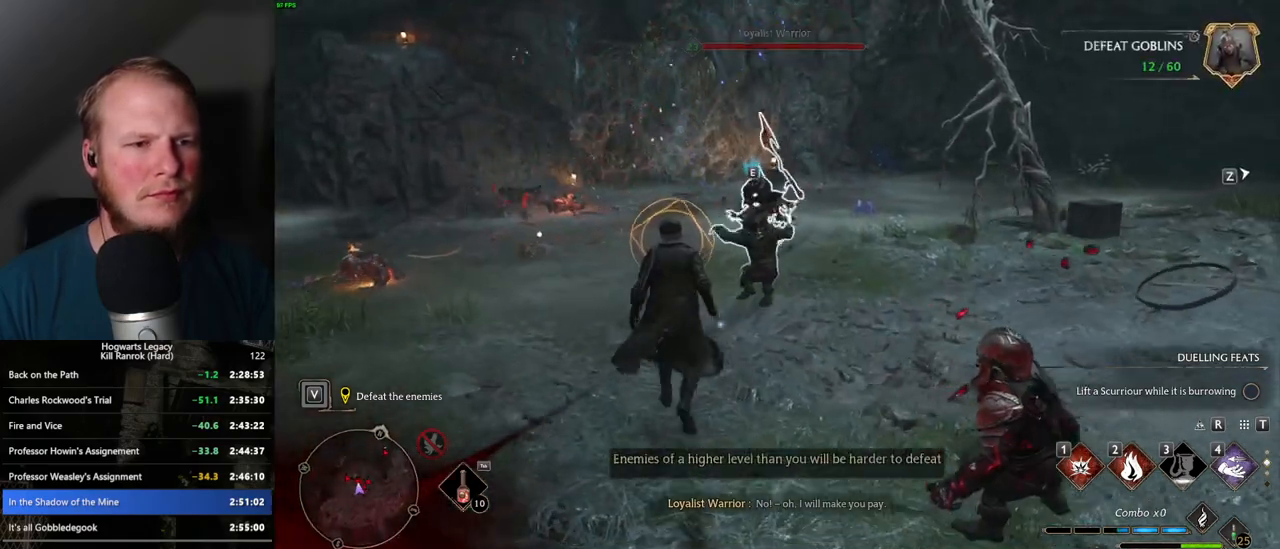
{"keys": ["w"], "mouse": [], "events": [[34, "space", "down"], [134, "space", "up"], [150, "a", "down"], [300, "w", "up"], [334, "w", "down"], [384, "a", "up"]]}
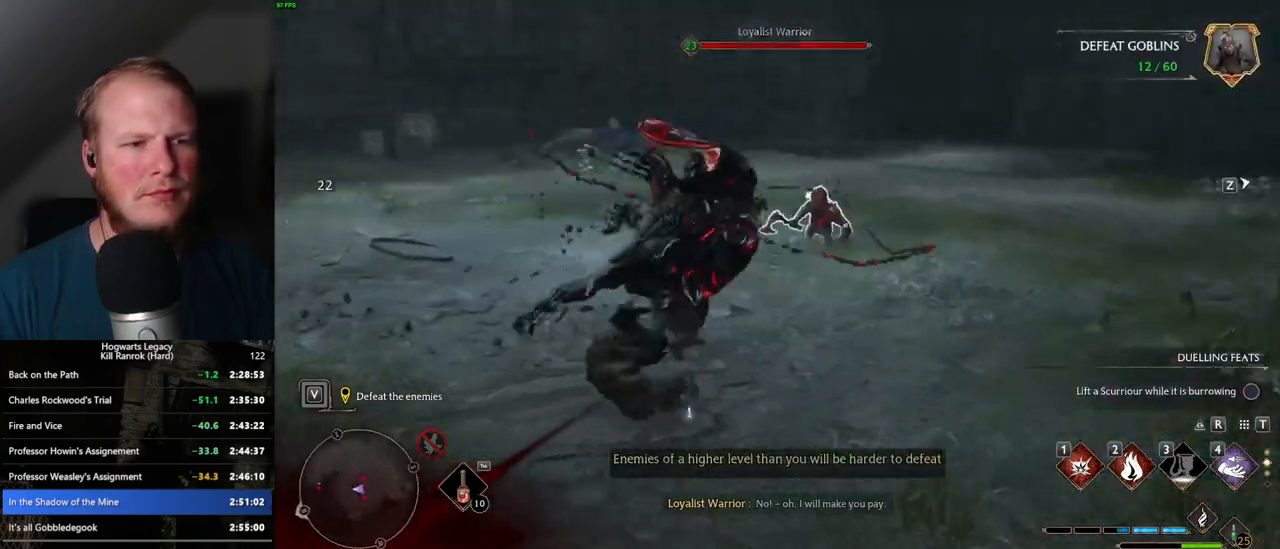
{"keys": ["2", "w"], "mouse": [], "events": [[467, "2", "down"]]}
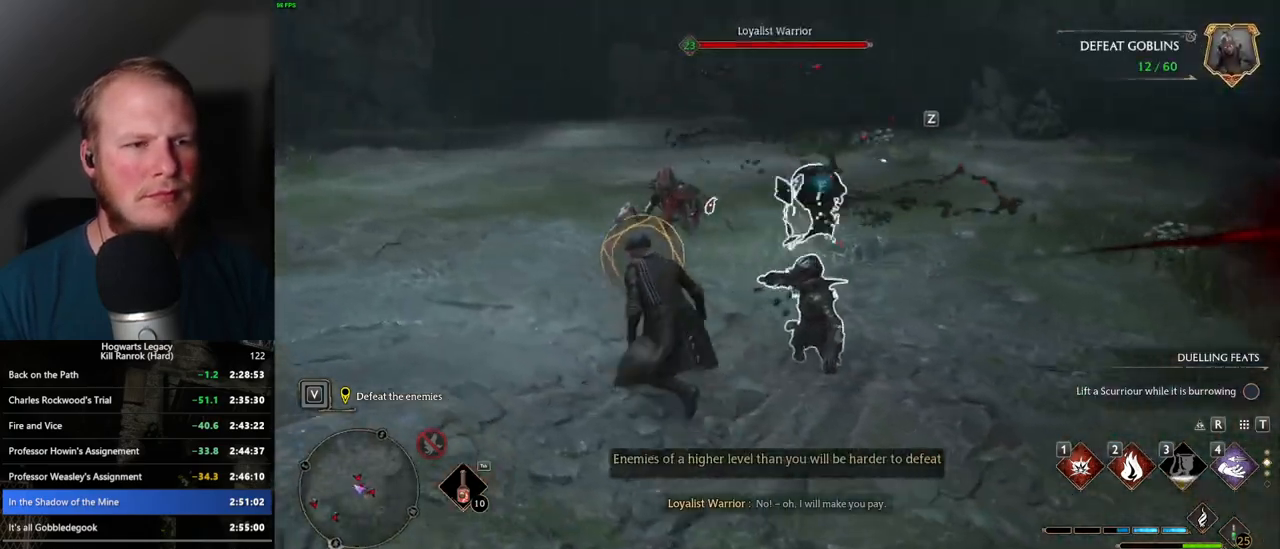
{"keys": ["w"], "mouse": [], "events": [[67, "2", "up"], [350, "z", "down"], [450, "z", "up"]]}
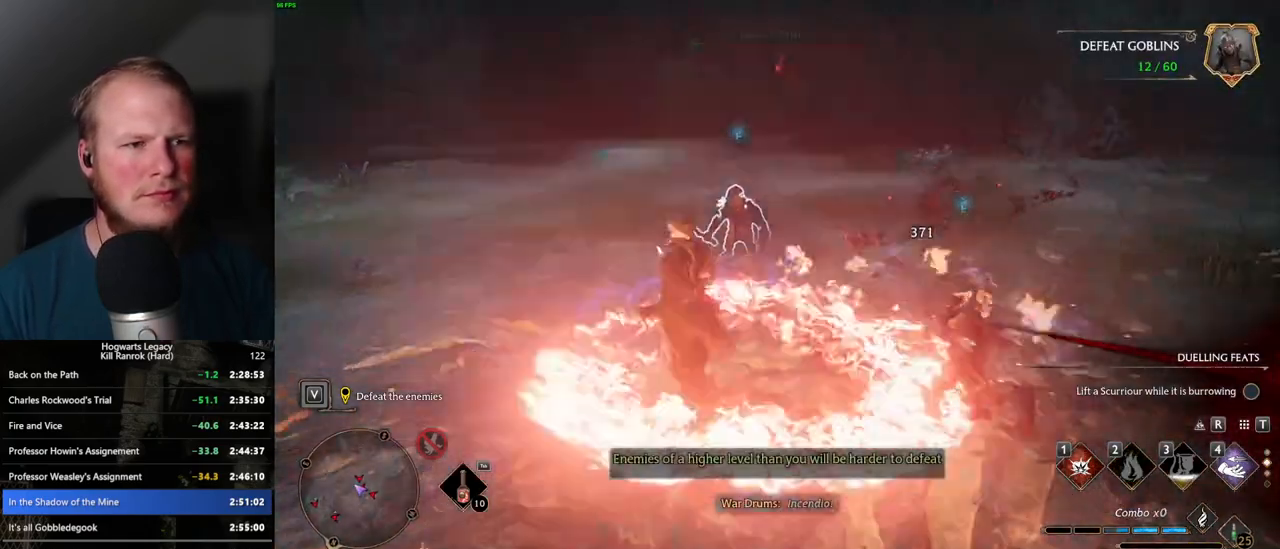
{"keys": ["w"], "mouse": [], "events": [[34, "z", "down"], [100, "z", "up"]]}
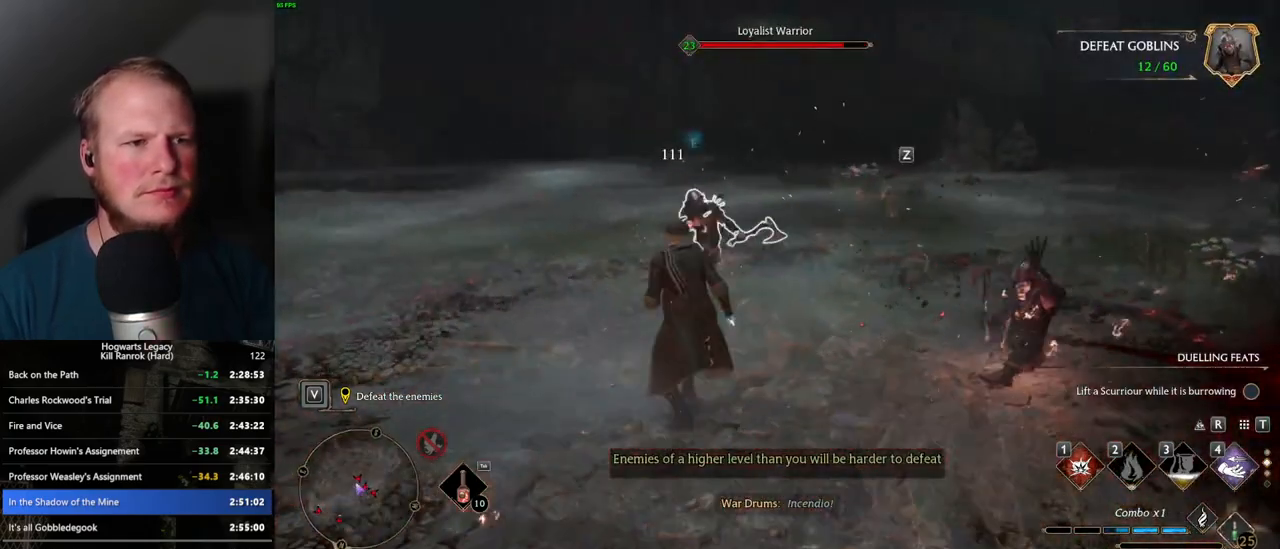
{"keys": ["w"], "mouse": [], "events": [[200, "z", "down"], [284, "z", "up"]]}
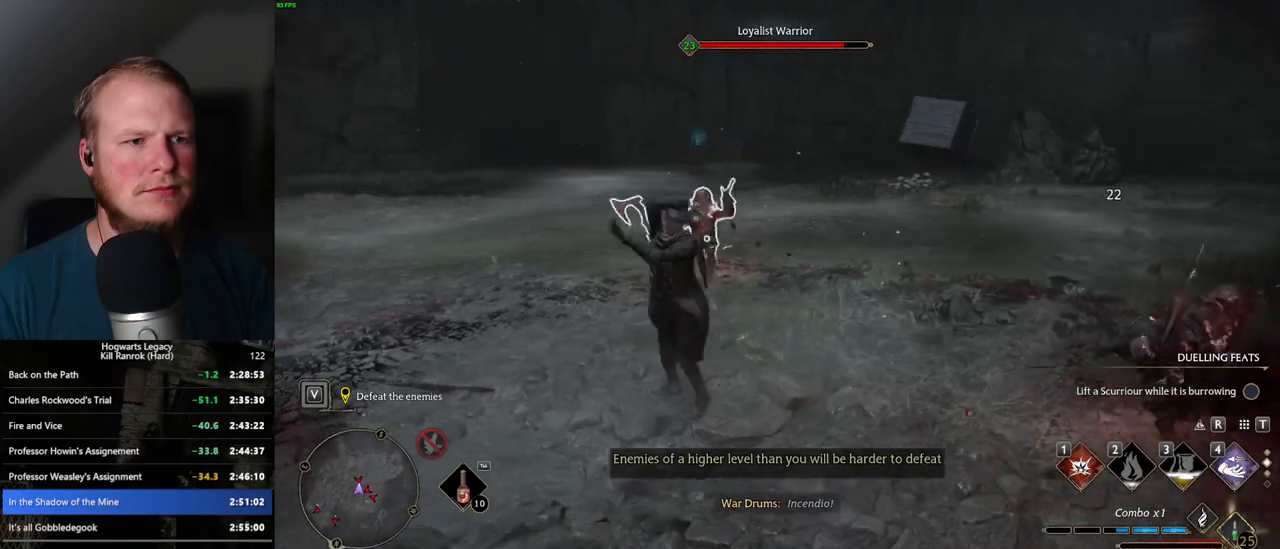
{"keys": ["w"], "mouse": [], "events": []}
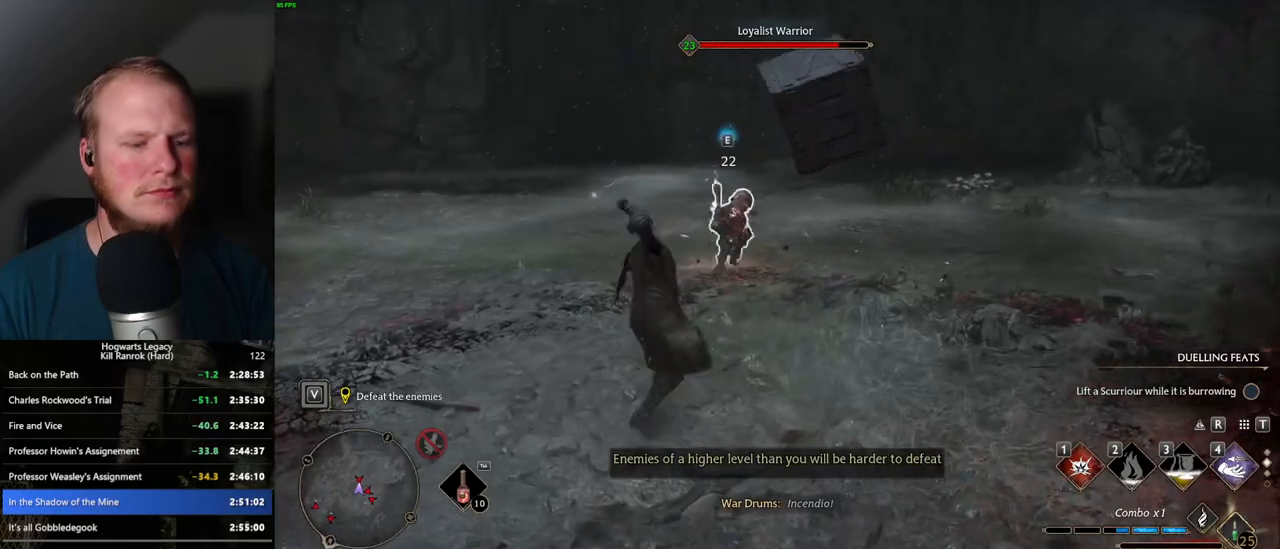
{"keys": ["w"], "mouse": [], "events": [[267, "g", "down"], [334, "g", "up"]]}